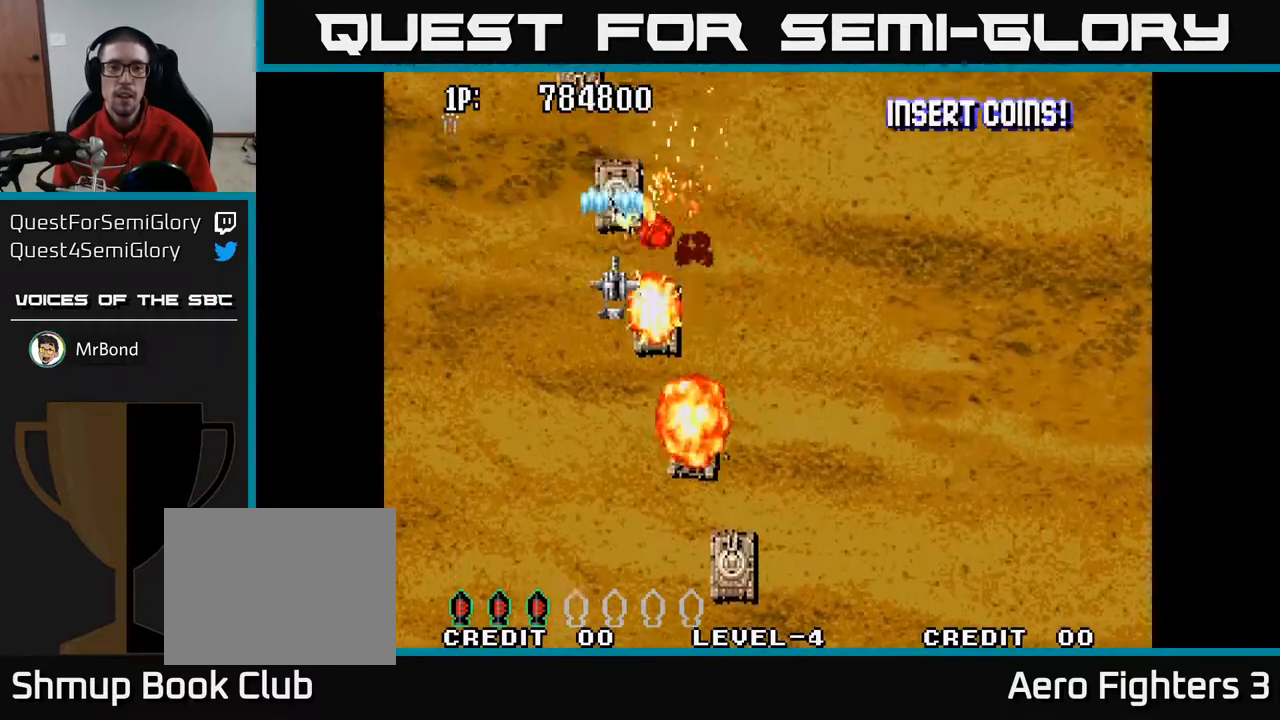
Gameplay with a controller (Xbox layout); each line is a JSON object with the inputs held at the frame after it. "events" lists button and stick changes between this image and that frame as [ms after this image, input, new state], when the widget could be followed in between.
{"buttons": ["A", "DPAD_LEFT"], "left_stick": "center", "right_stick": "center", "events": [[150, "DPAD_LEFT", "down"], [150, "DPAD_UP", "down"], [267, "DPAD_UP", "up"], [283, "DPAD_LEFT", "up"], [433, "DPAD_LEFT", "down"]]}
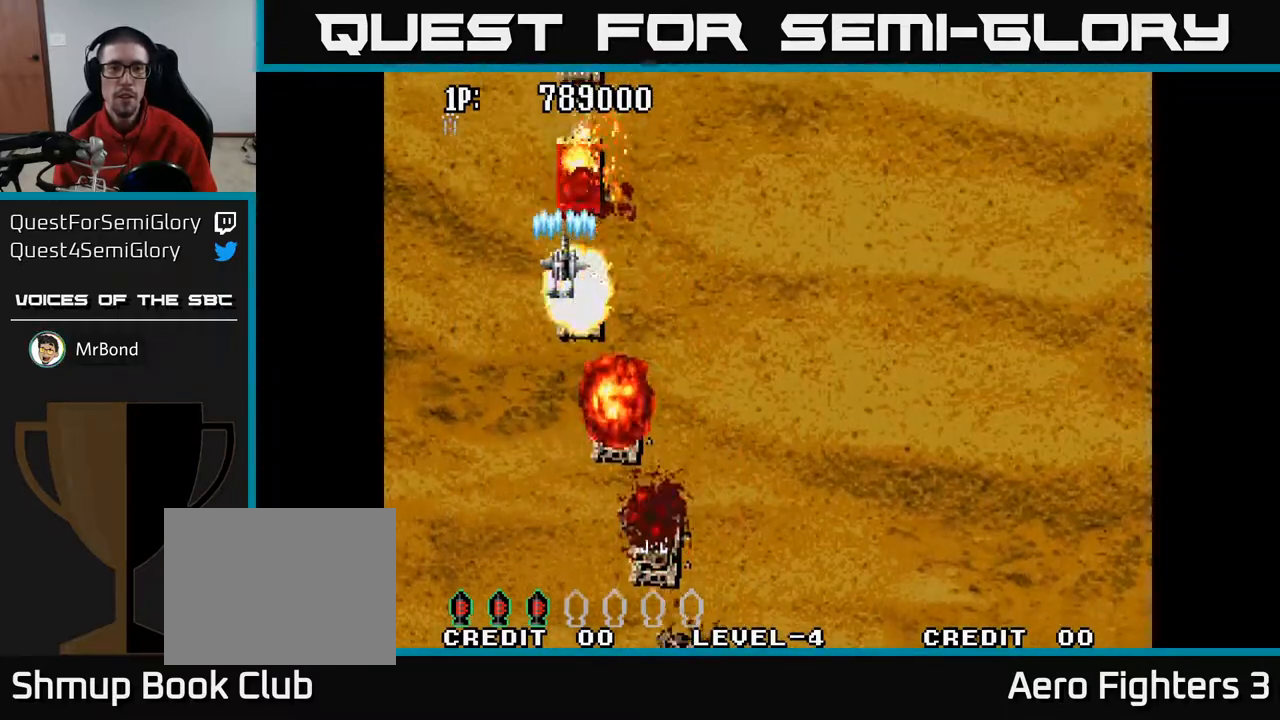
{"buttons": ["A", "DPAD_LEFT"], "left_stick": "center", "right_stick": "center", "events": [[33, "DPAD_LEFT", "up"], [133, "DPAD_RIGHT", "down"], [267, "DPAD_RIGHT", "up"], [267, "DPAD_UP", "down"], [383, "DPAD_UP", "up"], [500, "DPAD_LEFT", "down"]]}
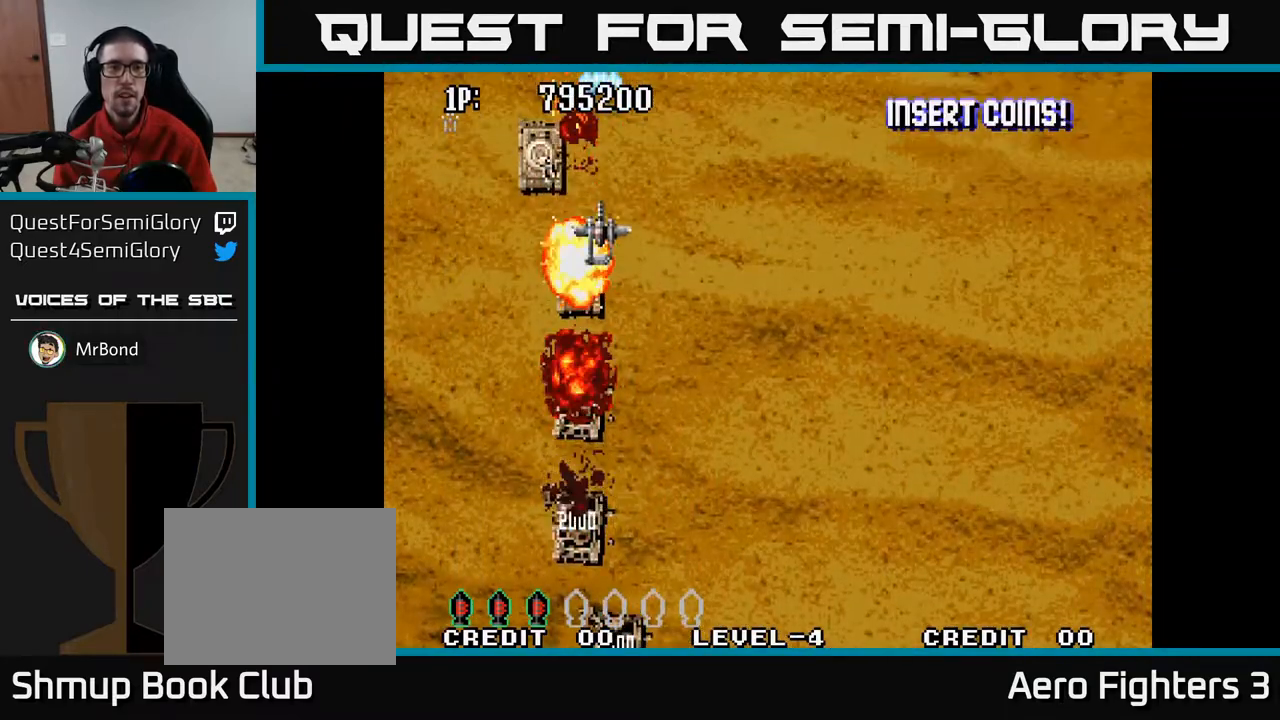
{"buttons": ["A", "DPAD_DOWN", "DPAD_LEFT"], "left_stick": "center", "right_stick": "center", "events": [[117, "DPAD_DOWN", "down"], [167, "DPAD_LEFT", "up"], [383, "DPAD_LEFT", "down"]]}
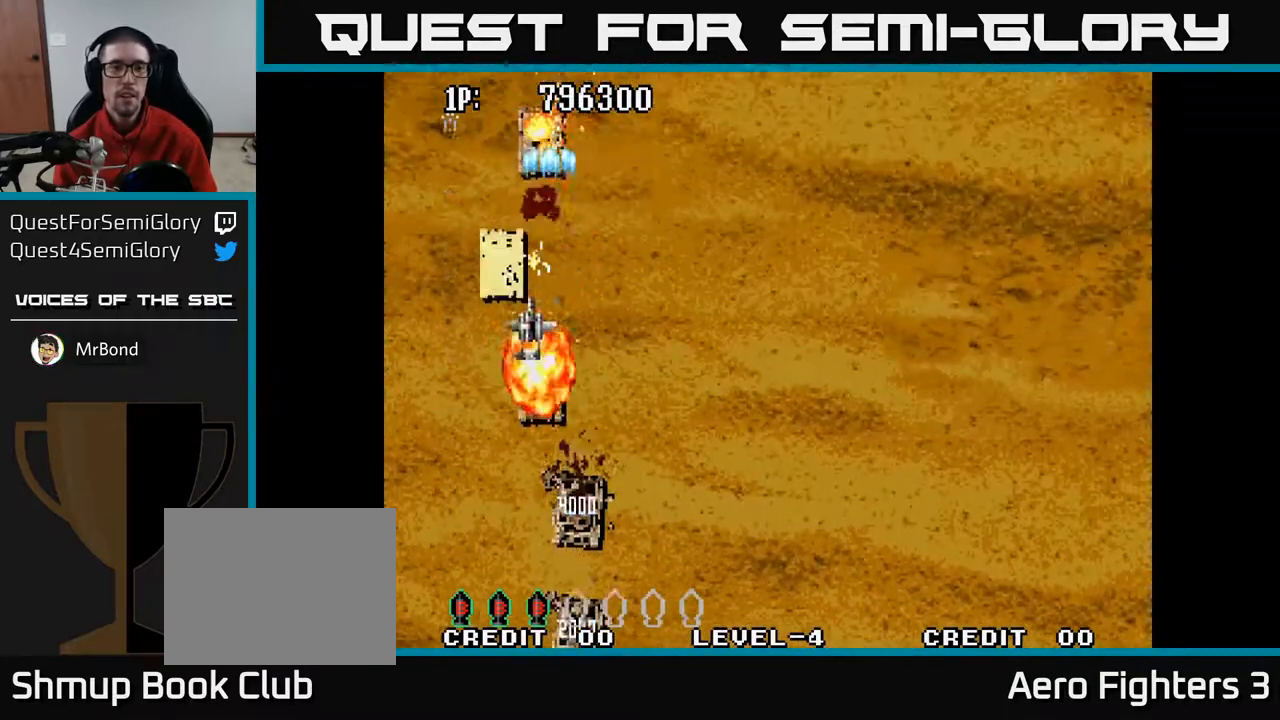
{"buttons": ["A"], "left_stick": "center", "right_stick": "center"}
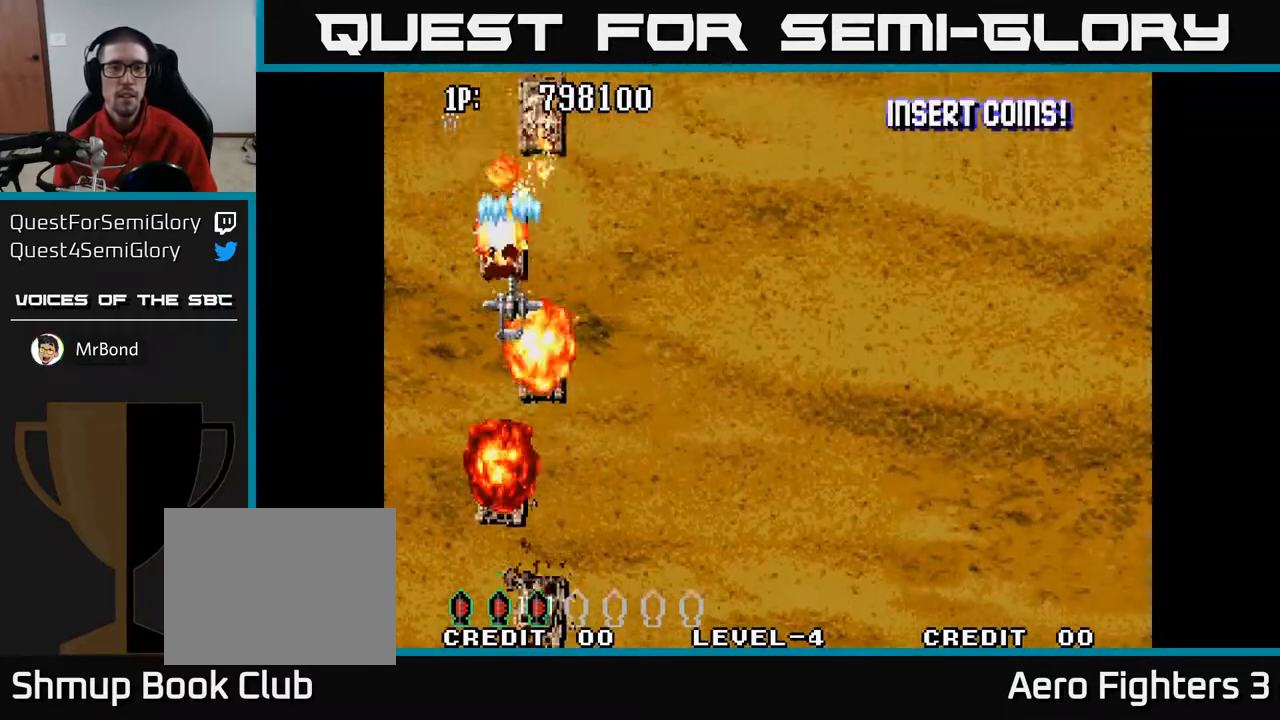
{"buttons": ["A", "DPAD_RIGHT"], "left_stick": "center", "right_stick": "center", "events": [[33, "DPAD_RIGHT", "down"], [67, "DPAD_UP", "down"], [83, "DPAD_RIGHT", "up"], [183, "DPAD_RIGHT", "down"], [183, "DPAD_UP", "up"], [233, "DPAD_UP", "down"], [333, "DPAD_RIGHT", "up"], [433, "DPAD_UP", "up"], [467, "DPAD_RIGHT", "down"]]}
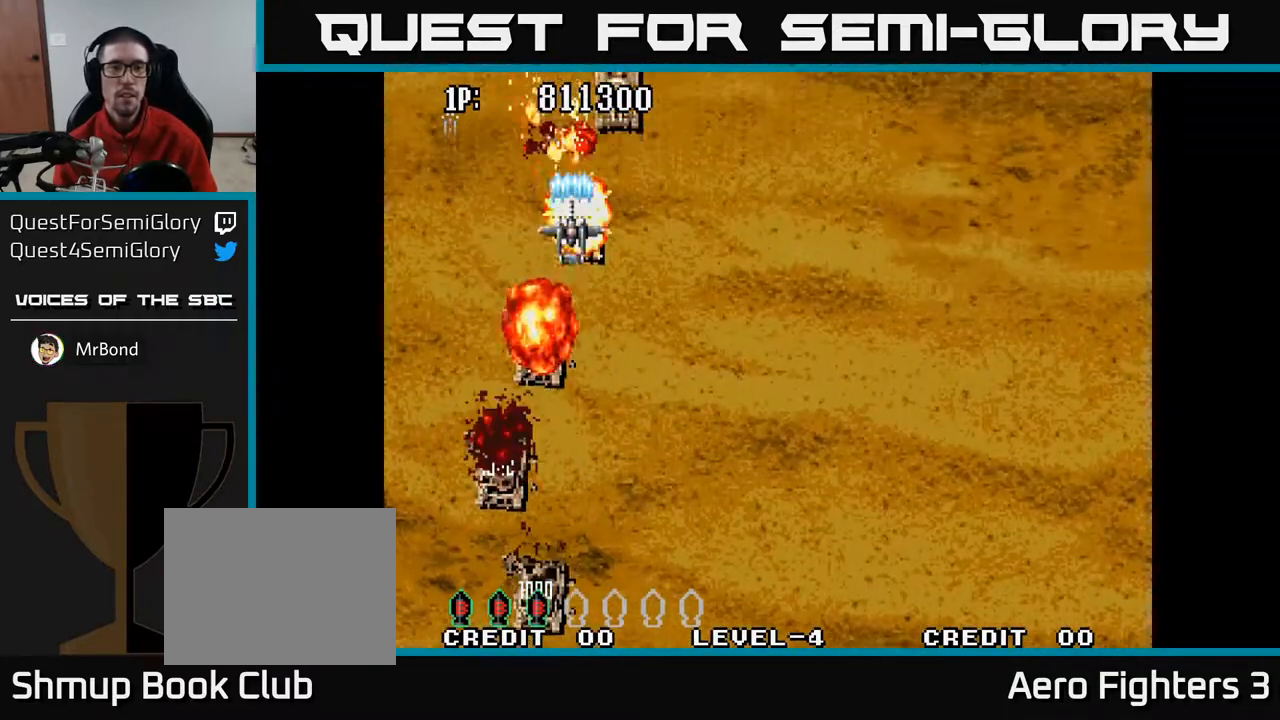
{"buttons": ["A", "DPAD_UP"], "left_stick": "center", "right_stick": "center", "events": [[83, "DPAD_RIGHT", "up"], [100, "DPAD_UP", "down"], [200, "DPAD_UP", "up"], [217, "DPAD_RIGHT", "down"], [317, "DPAD_UP", "down"], [333, "DPAD_RIGHT", "up"], [367, "DPAD_UP", "up"], [383, "DPAD_RIGHT", "down"], [483, "DPAD_UP", "down"], [500, "DPAD_RIGHT", "up"]]}
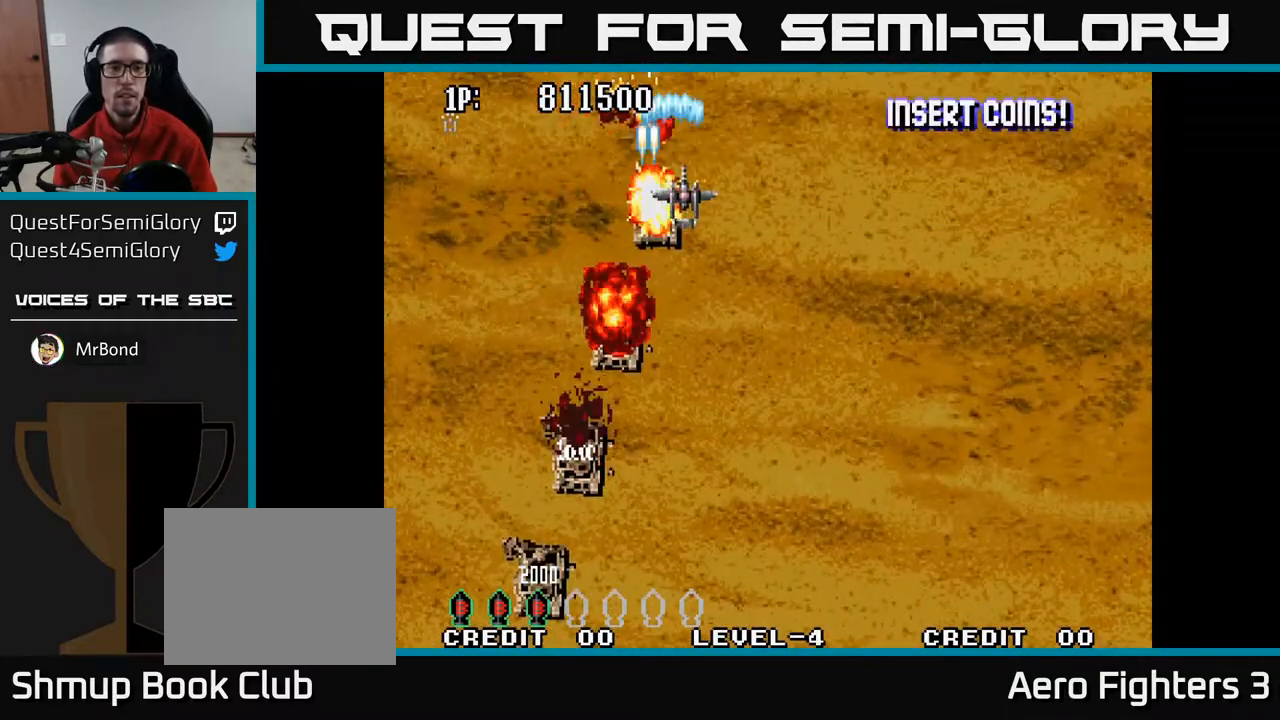
{"buttons": ["A", "DPAD_DOWN", "DPAD_LEFT"], "left_stick": "center", "right_stick": "center", "events": [[33, "DPAD_LEFT", "down"], [100, "DPAD_UP", "up"], [150, "DPAD_DOWN", "down"], [150, "DPAD_LEFT", "up"], [167, "DPAD_RIGHT", "down"], [183, "DPAD_DOWN", "up"], [200, "DPAD_DOWN", "down"], [450, "DPAD_RIGHT", "up"], [500, "DPAD_LEFT", "down"]]}
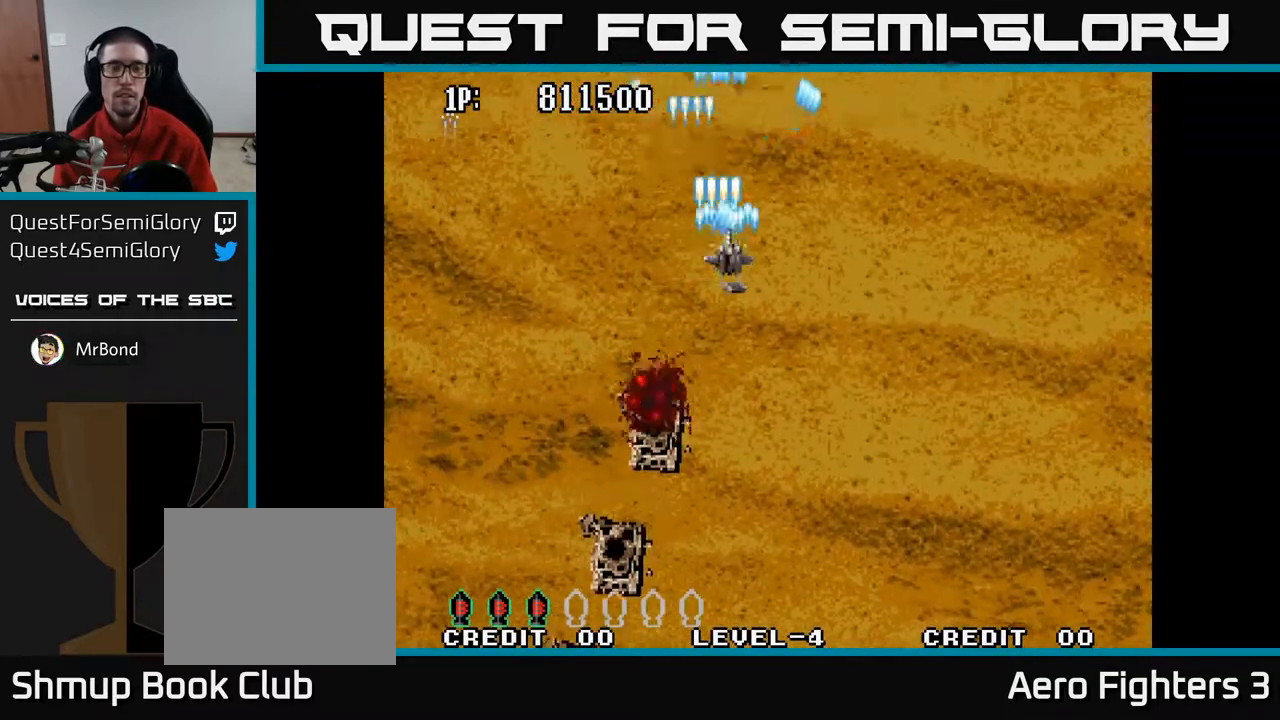
{"buttons": ["A", "DPAD_UP", "DPAD_LEFT"], "left_stick": "center", "right_stick": "center", "events": [[50, "DPAD_DOWN", "up"], [133, "DPAD_LEFT", "up"], [150, "DPAD_DOWN", "down"], [167, "DPAD_RIGHT", "down"], [383, "DPAD_DOWN", "up"], [400, "DPAD_RIGHT", "up"], [450, "DPAD_UP", "down"], [467, "DPAD_LEFT", "down"]]}
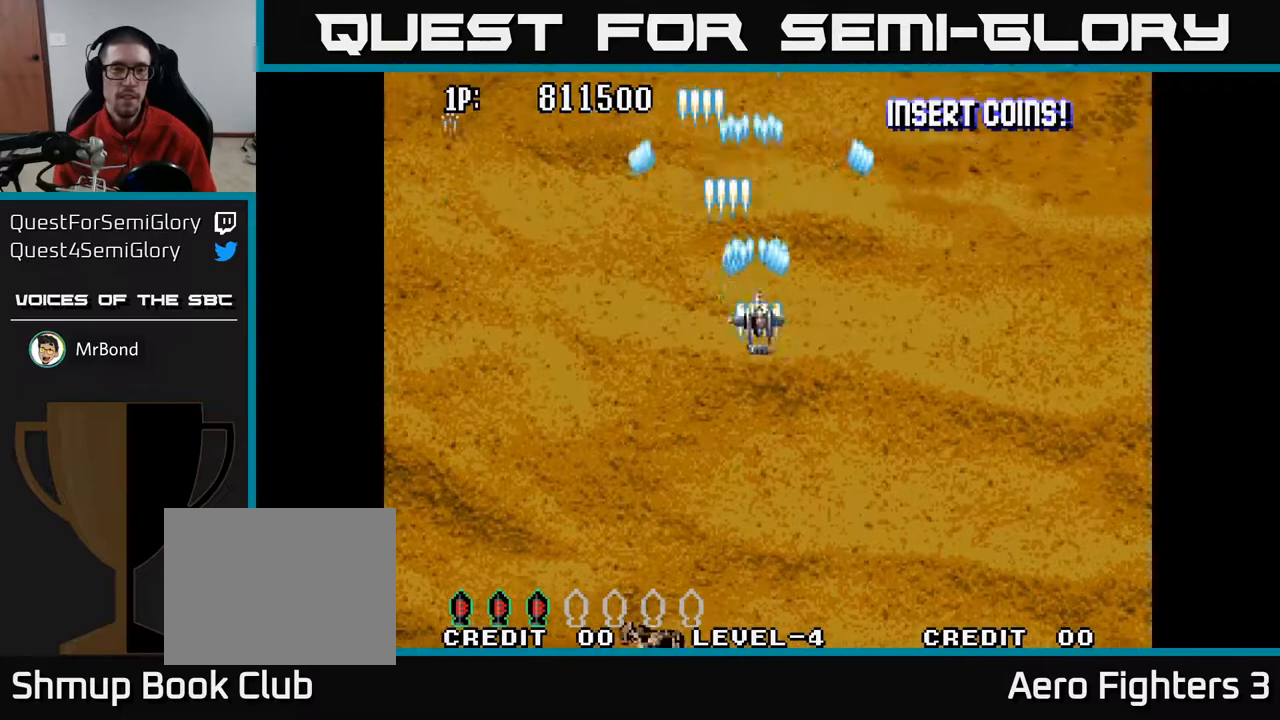
{"buttons": ["A", "DPAD_UP"], "left_stick": "center", "right_stick": "center", "events": [[50, "DPAD_LEFT", "up"]]}
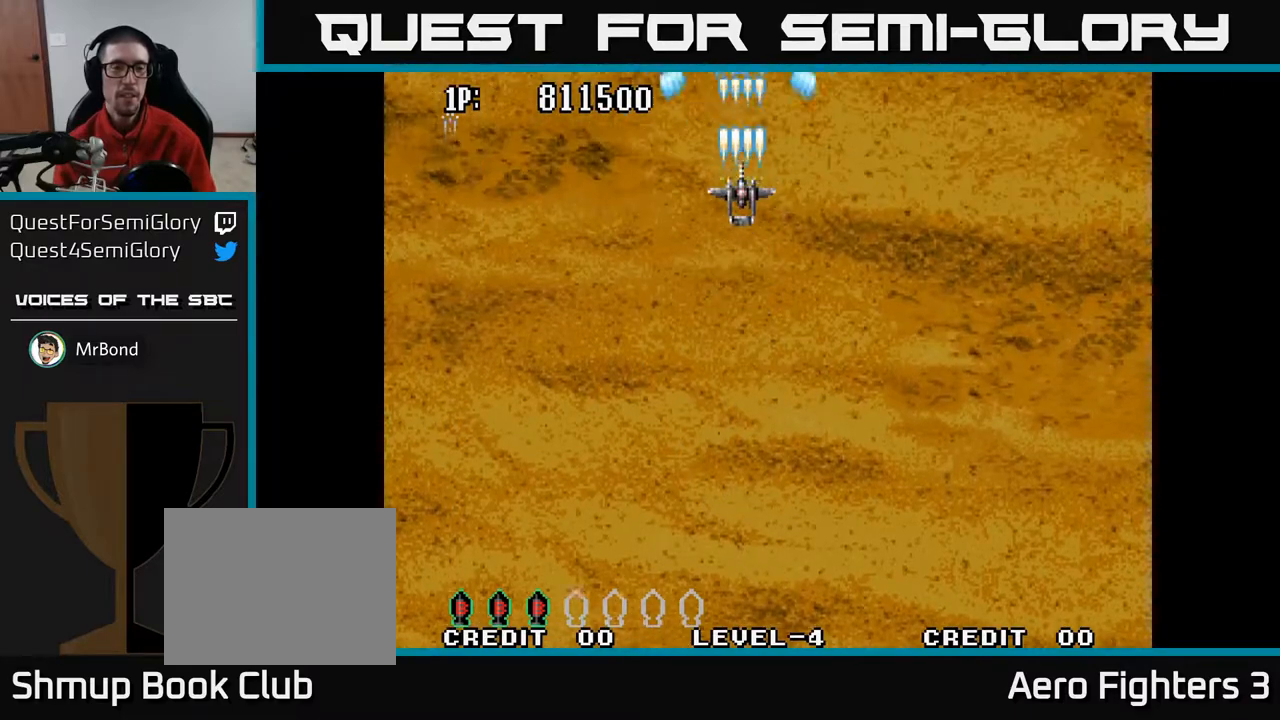
{"buttons": ["A"], "left_stick": "center", "right_stick": "center", "events": [[250, "DPAD_UP", "up"]]}
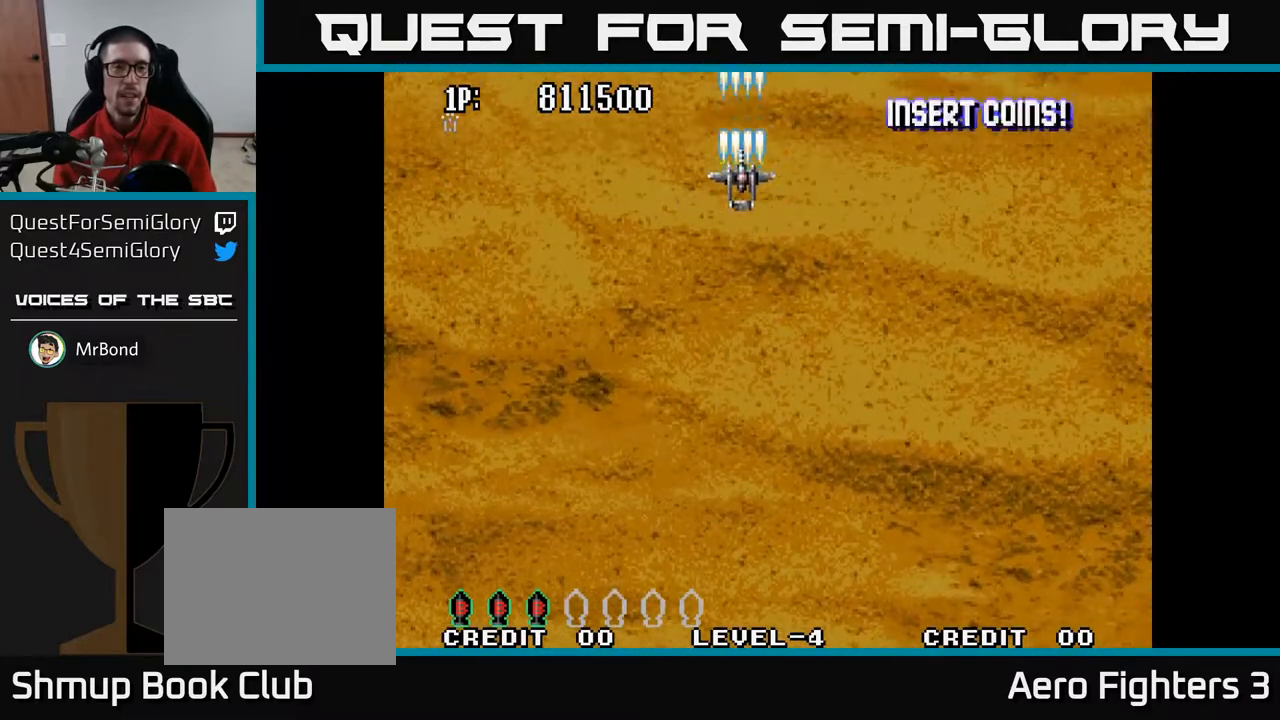
{"buttons": ["A"], "left_stick": "center", "right_stick": "center", "events": []}
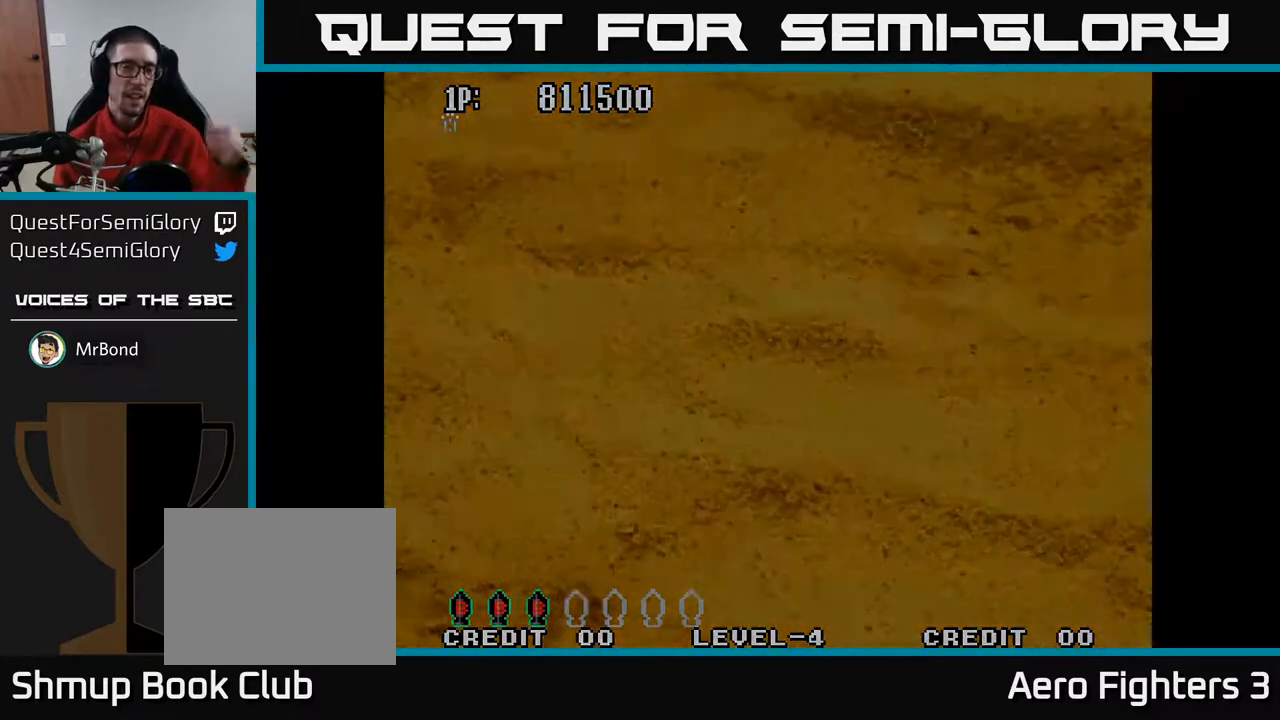
{"buttons": ["A"], "left_stick": "center", "right_stick": "center", "events": []}
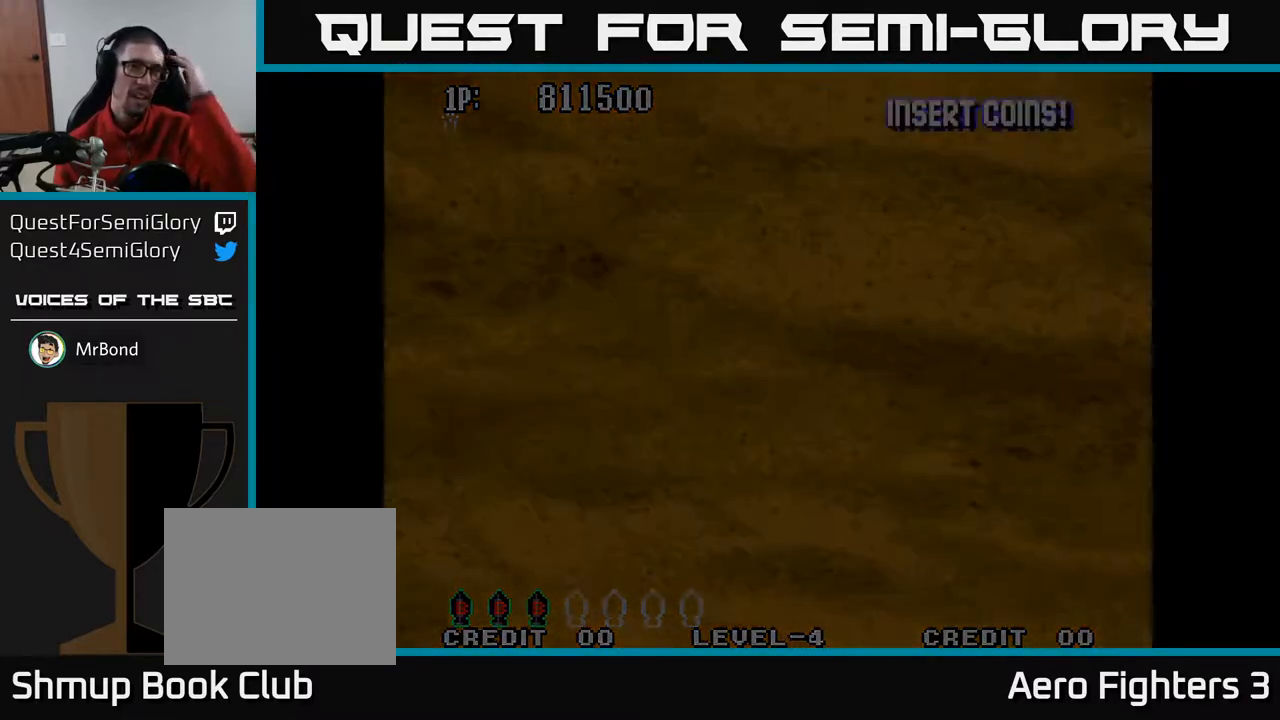
{"buttons": ["A"], "left_stick": "center", "right_stick": "center", "events": [[100, "A", "up"], [200, "A", "down"]]}
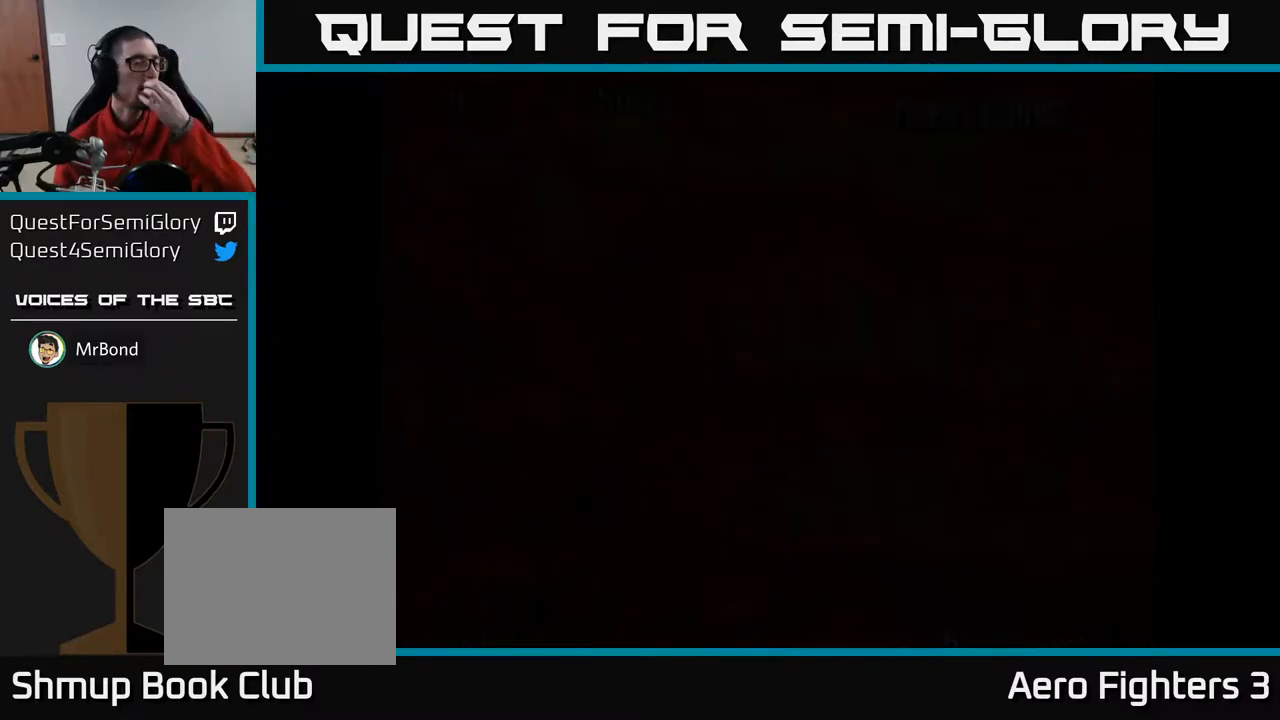
{"buttons": ["A"], "left_stick": "center", "right_stick": "center", "events": []}
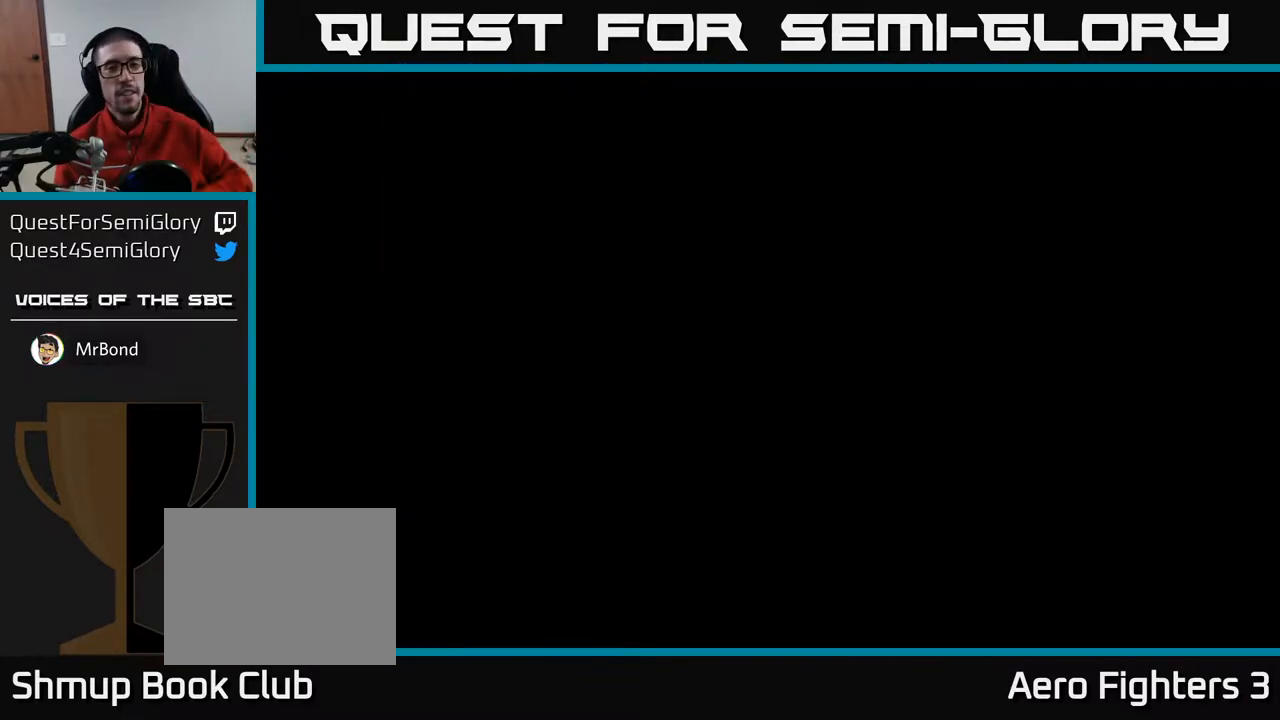
{"buttons": ["A"], "left_stick": "center", "right_stick": "center", "events": []}
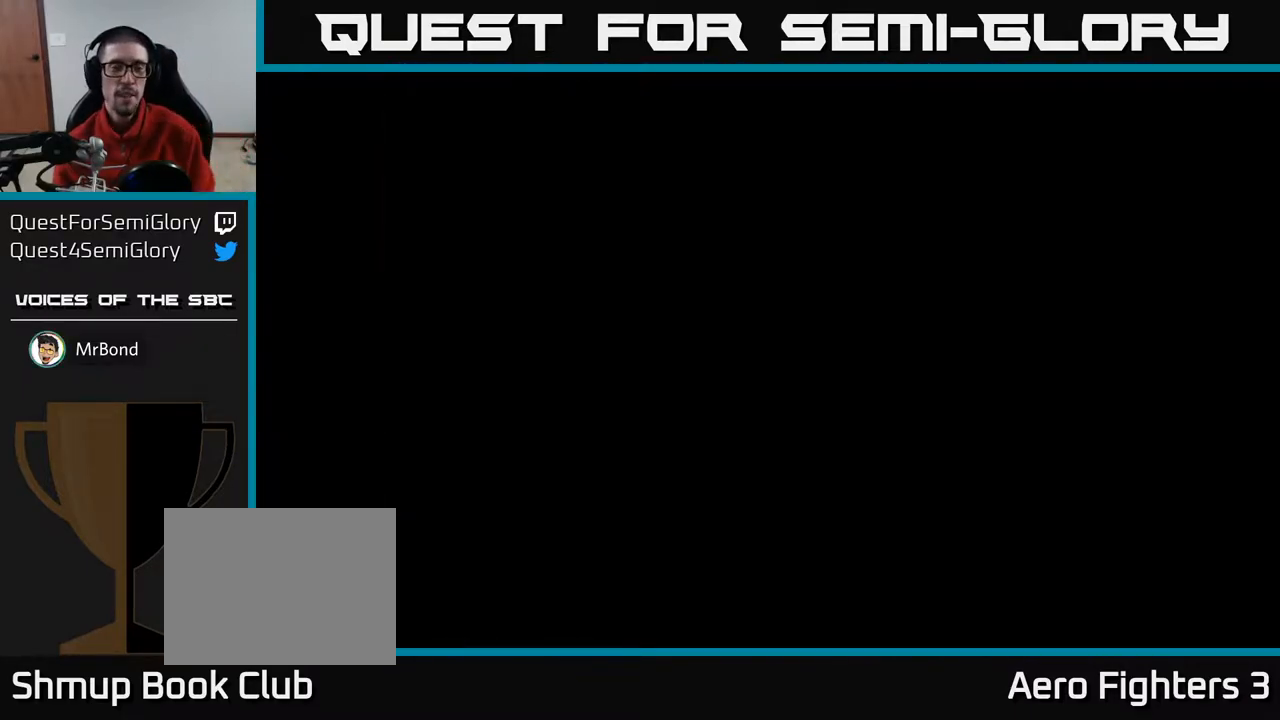
{"buttons": ["A"], "left_stick": "center", "right_stick": "center", "events": []}
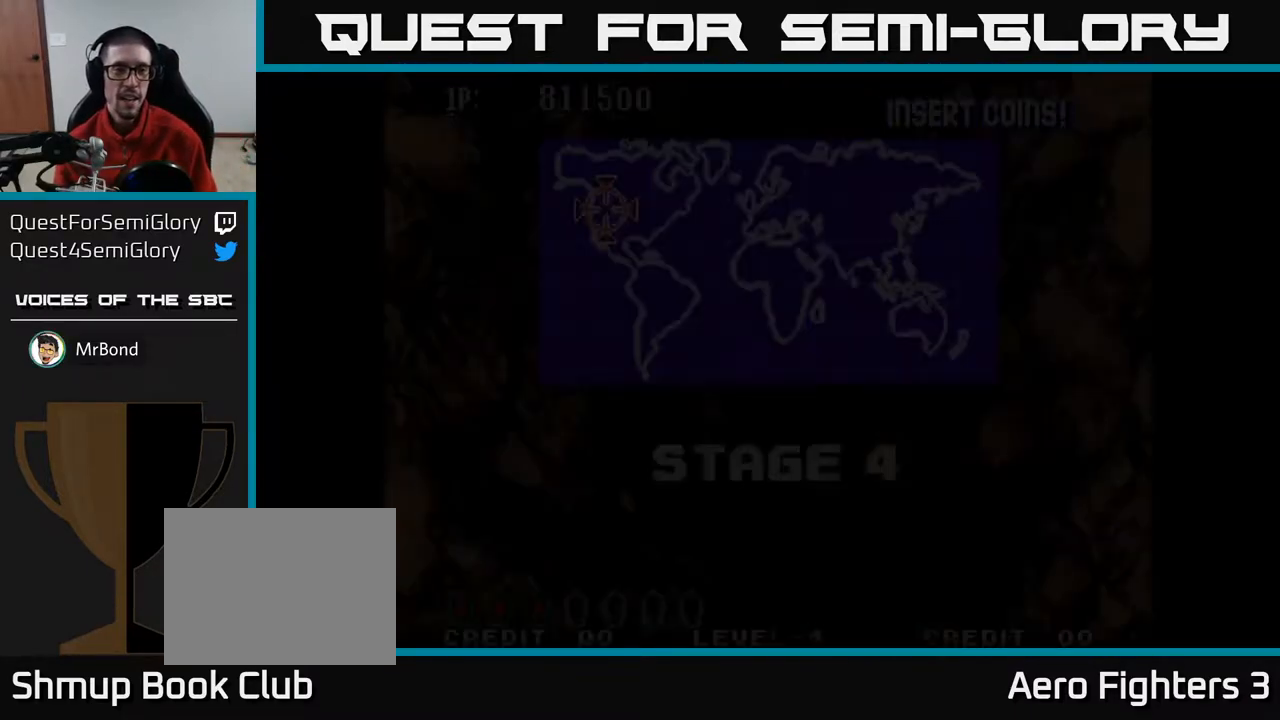
{"buttons": ["A", "DPAD_UP"], "left_stick": "center", "right_stick": "center", "events": [[50, "DPAD_UP", "down"], [233, "DPAD_UP", "up"], [433, "DPAD_UP", "down"]]}
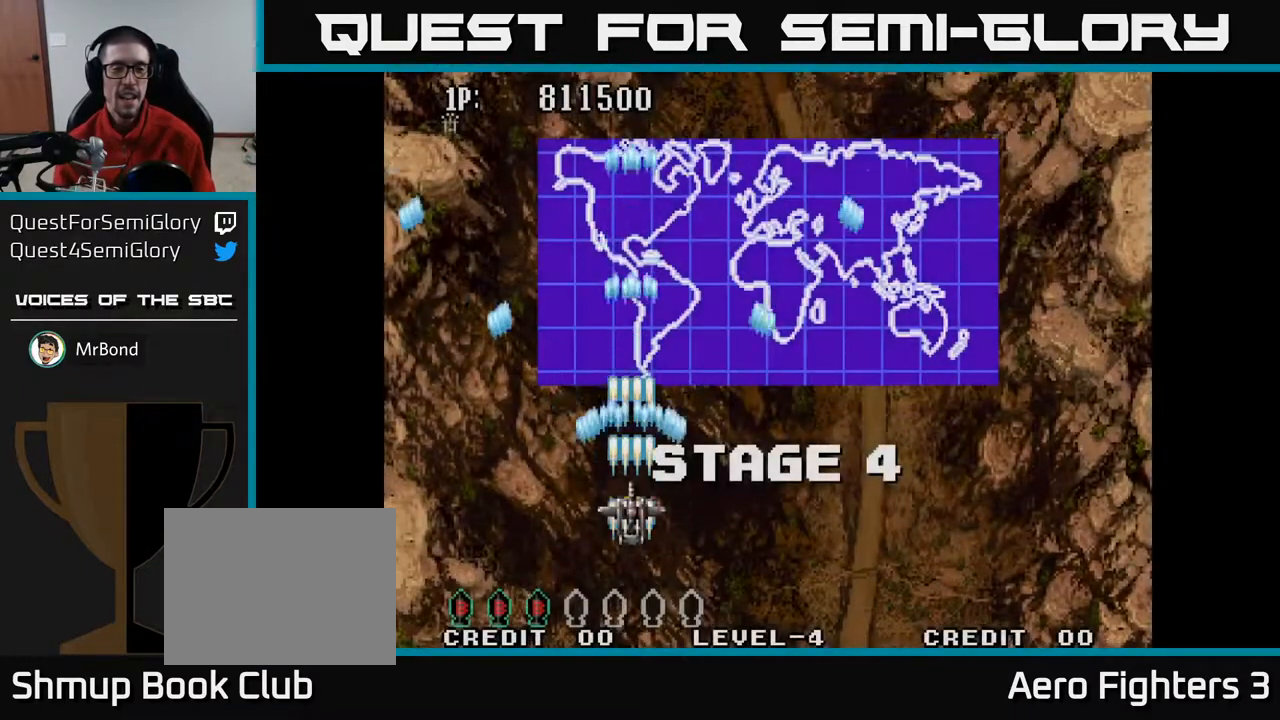
{"buttons": ["A", "DPAD_RIGHT"], "left_stick": "center", "right_stick": "center", "events": [[333, "DPAD_UP", "up"], [367, "DPAD_RIGHT", "down"]]}
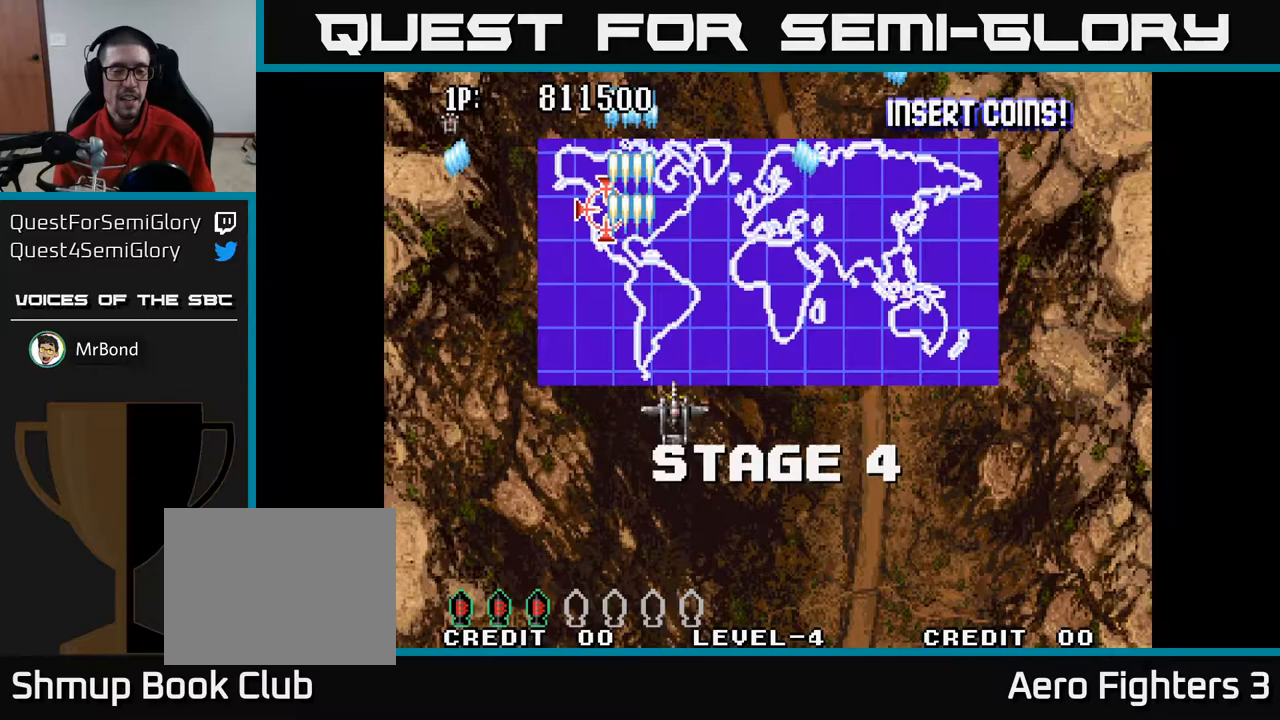
{"buttons": ["A"], "left_stick": "center", "right_stick": "center", "events": [[67, "DPAD_UP", "down"], [100, "DPAD_RIGHT", "up"], [150, "DPAD_UP", "up"]]}
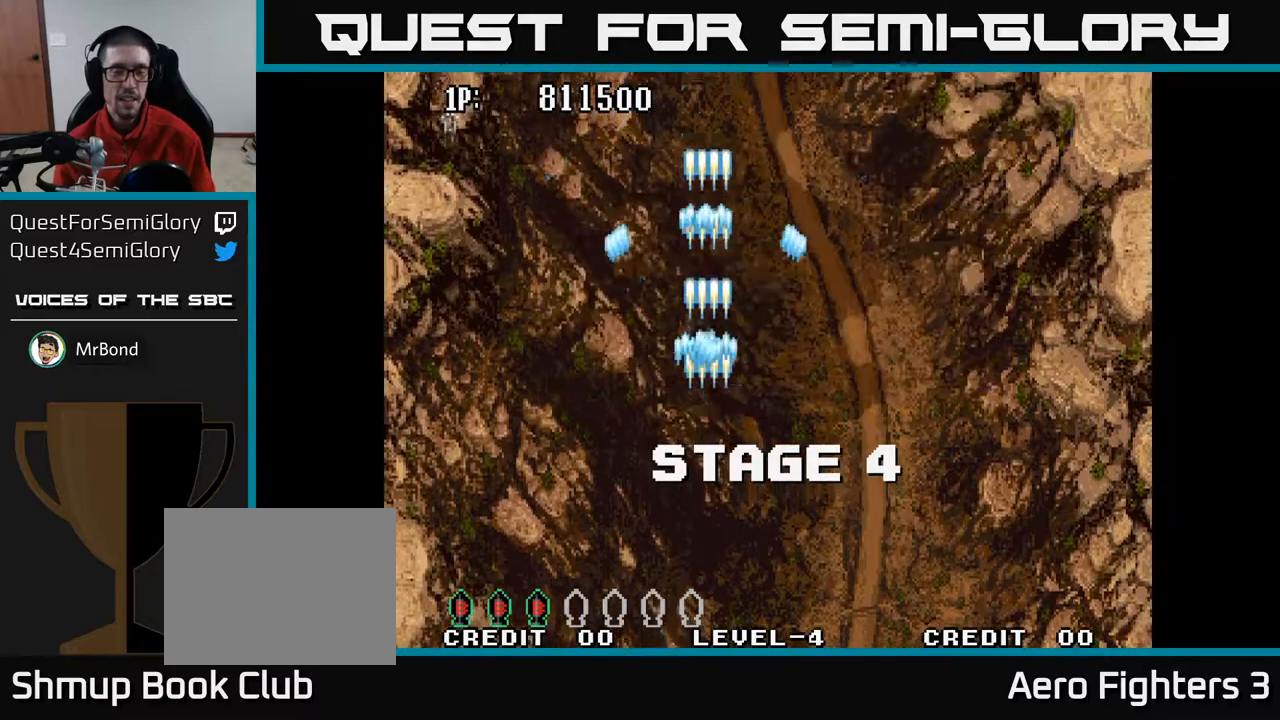
{"buttons": ["A", "DPAD_UP"], "left_stick": "center", "right_stick": "center", "events": [[33, "DPAD_RIGHT", "down"], [83, "DPAD_DOWN", "down"], [150, "DPAD_DOWN", "up"], [183, "DPAD_RIGHT", "up"], [417, "DPAD_UP", "down"]]}
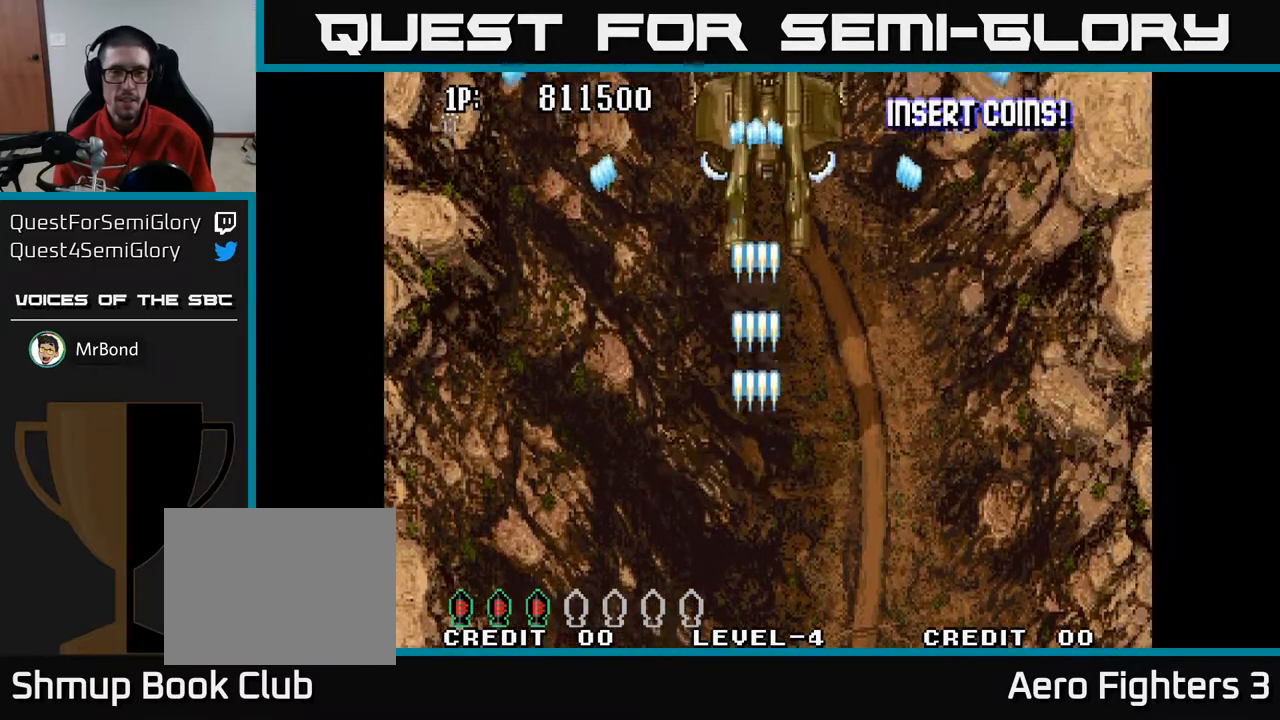
{"buttons": ["A"], "left_stick": "center", "right_stick": "center", "events": [[33, "DPAD_UP", "up"], [67, "DPAD_DOWN", "down"], [200, "DPAD_DOWN", "up"], [300, "DPAD_UP", "down"], [417, "DPAD_UP", "up"]]}
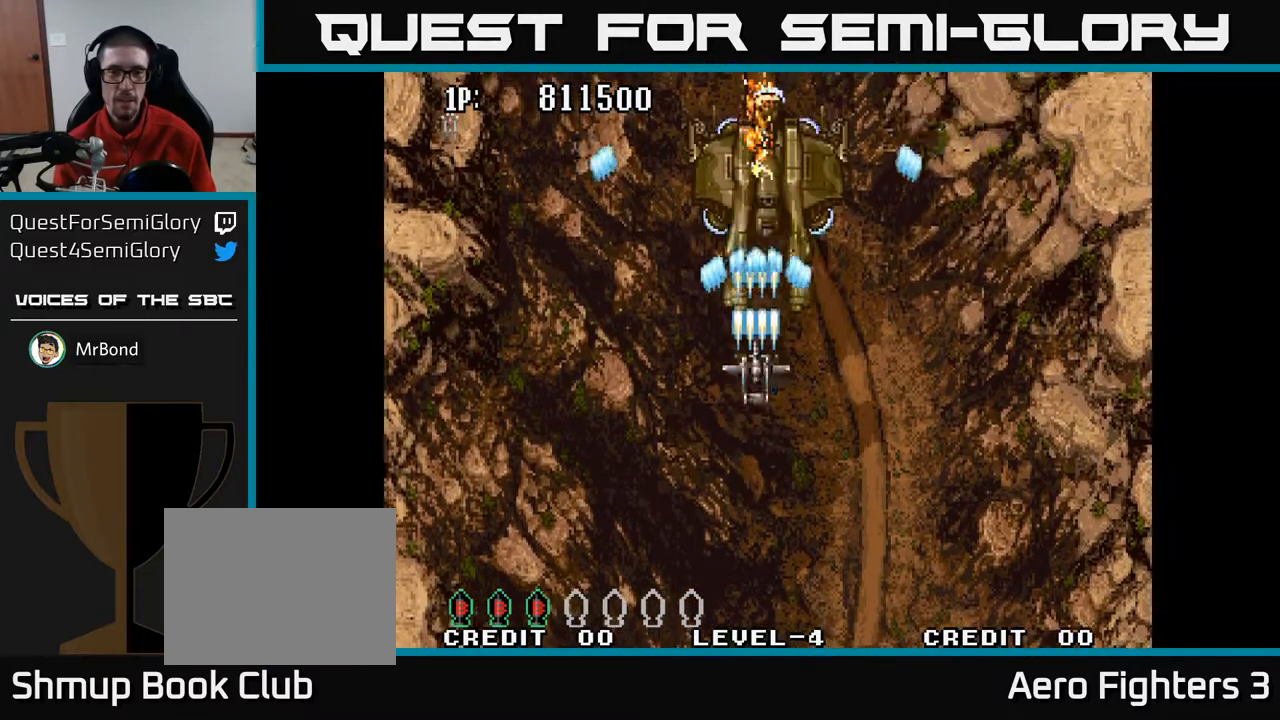
{"buttons": ["A"], "left_stick": "center", "right_stick": "center", "events": [[117, "DPAD_LEFT", "down"], [183, "DPAD_UP", "down"], [217, "DPAD_UP", "up"], [233, "DPAD_LEFT", "up"]]}
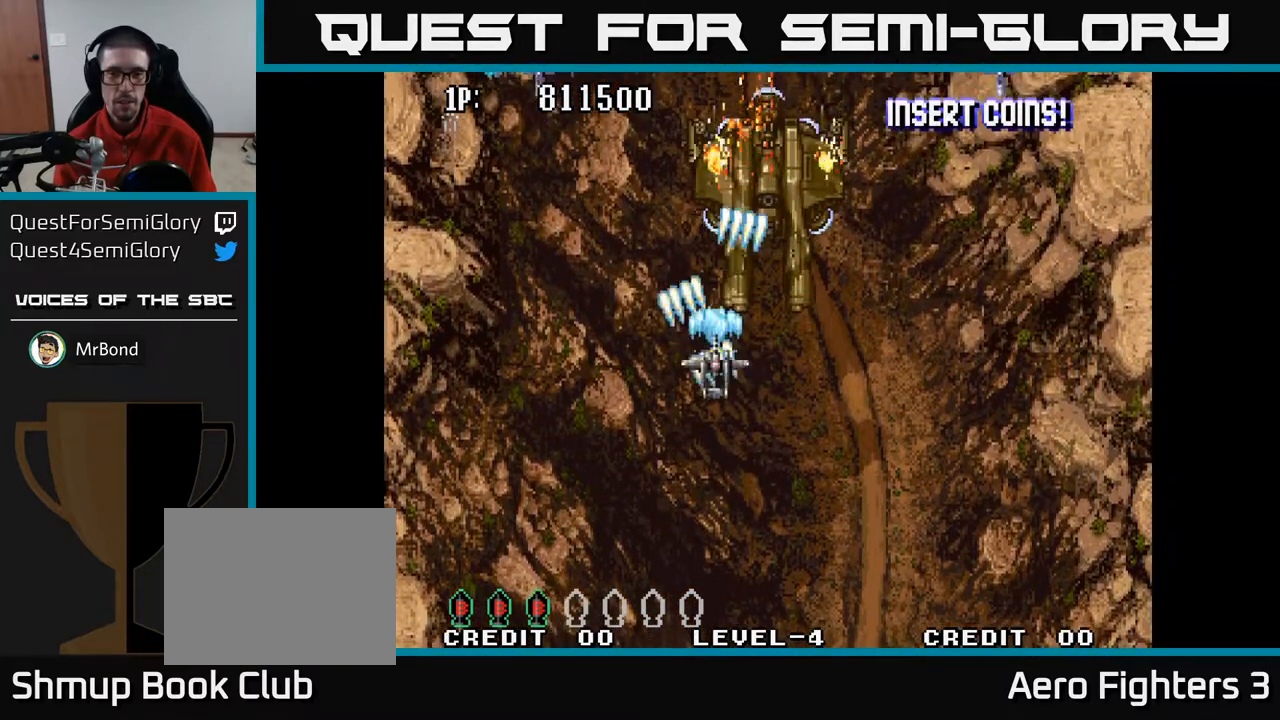
{"buttons": ["A", "DPAD_DOWN", "DPAD_RIGHT"], "left_stick": "center", "right_stick": "center", "events": [[317, "DPAD_DOWN", "down"], [467, "DPAD_RIGHT", "down"]]}
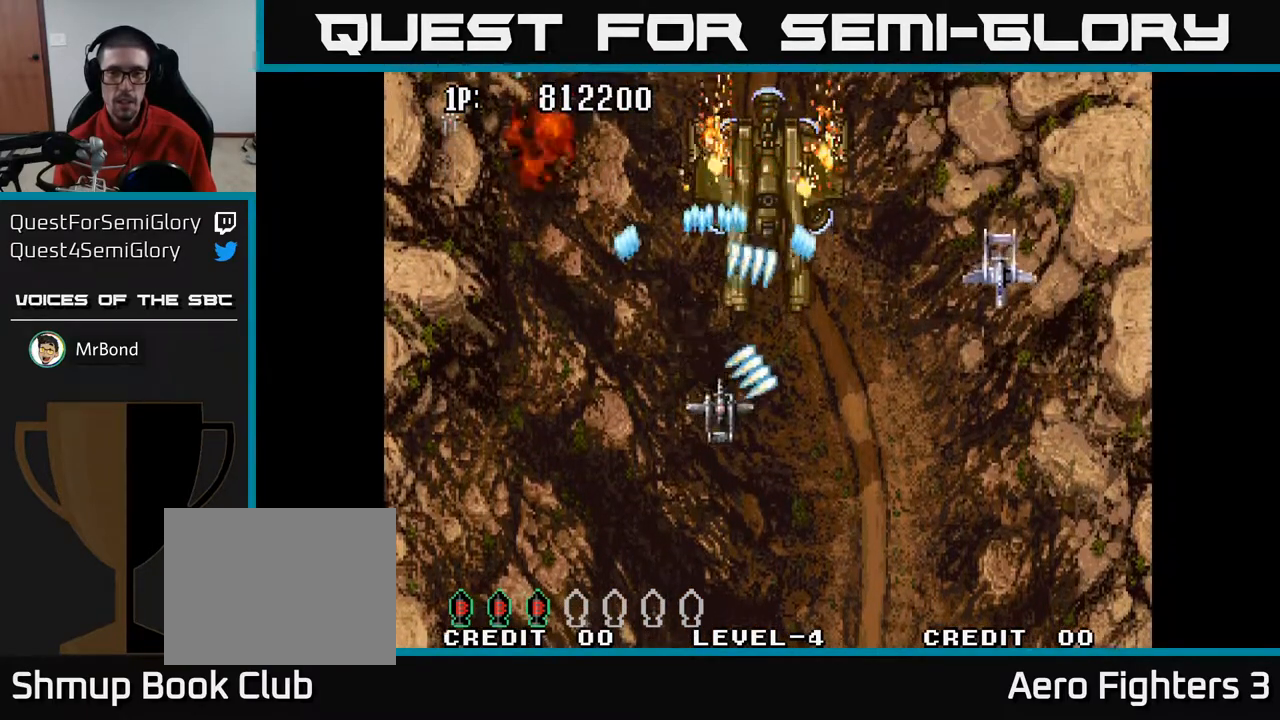
{"buttons": ["A", "DPAD_LEFT"], "left_stick": "center", "right_stick": "center", "events": [[350, "DPAD_RIGHT", "up"], [383, "DPAD_LEFT", "down"], [400, "DPAD_DOWN", "up"]]}
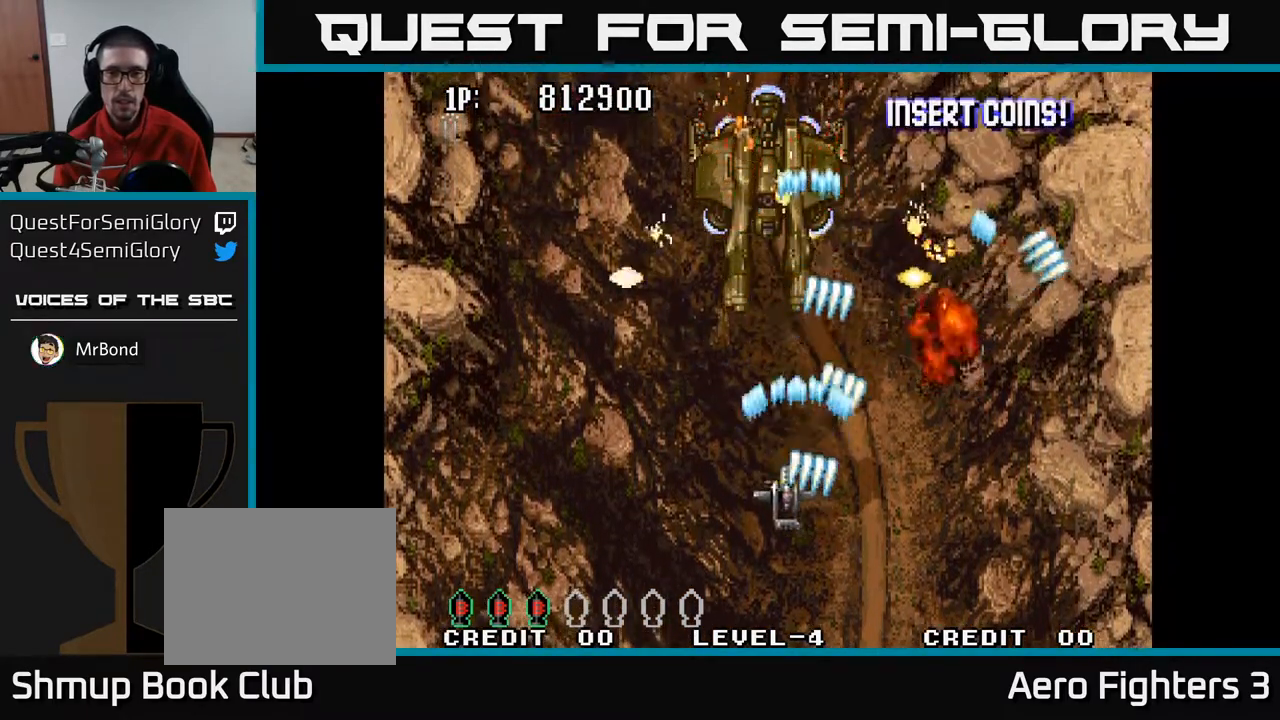
{"buttons": ["A", "DPAD_DOWN"], "left_stick": "center", "right_stick": "center", "events": [[17, "DPAD_UP", "down"], [50, "DPAD_LEFT", "up"], [100, "DPAD_LEFT", "down"], [283, "DPAD_LEFT", "up"], [367, "DPAD_UP", "up"], [433, "DPAD_DOWN", "down"]]}
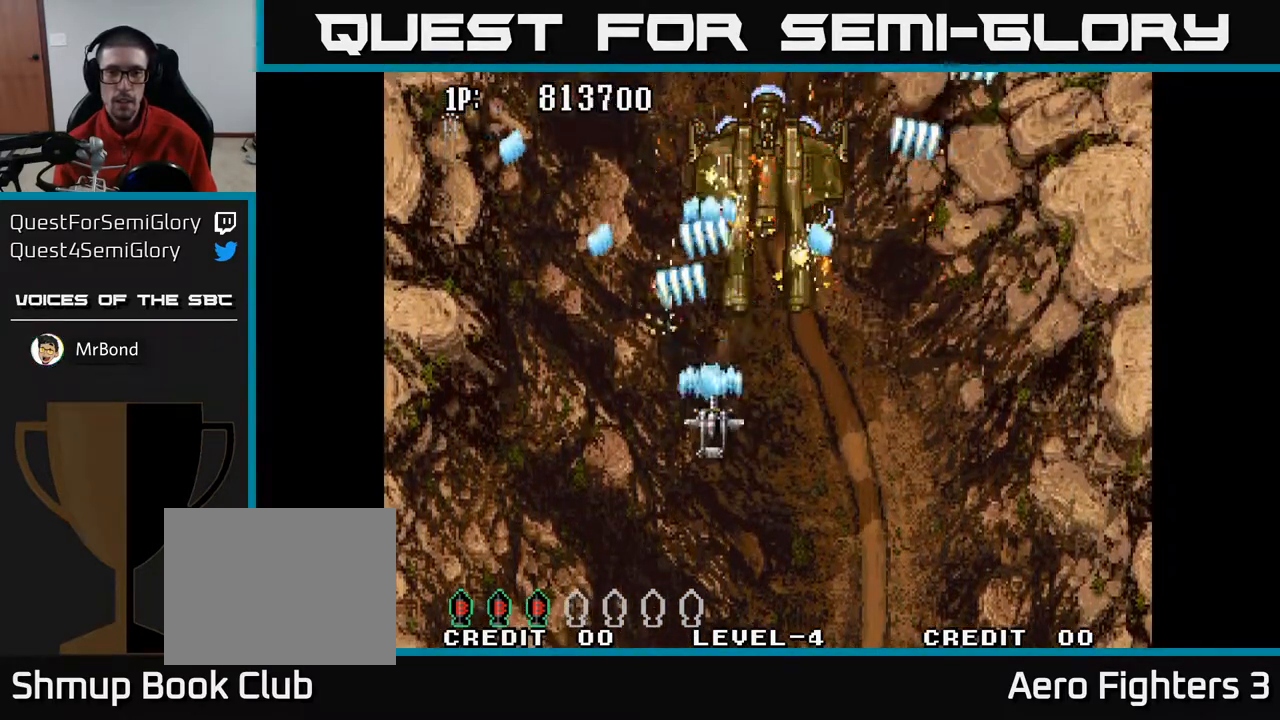
{"buttons": ["A", "DPAD_UP", "DPAD_RIGHT"], "left_stick": "center", "right_stick": "center", "events": [[33, "DPAD_DOWN", "up"], [33, "DPAD_LEFT", "down"], [83, "DPAD_UP", "down"], [167, "DPAD_LEFT", "up"], [283, "DPAD_RIGHT", "down"]]}
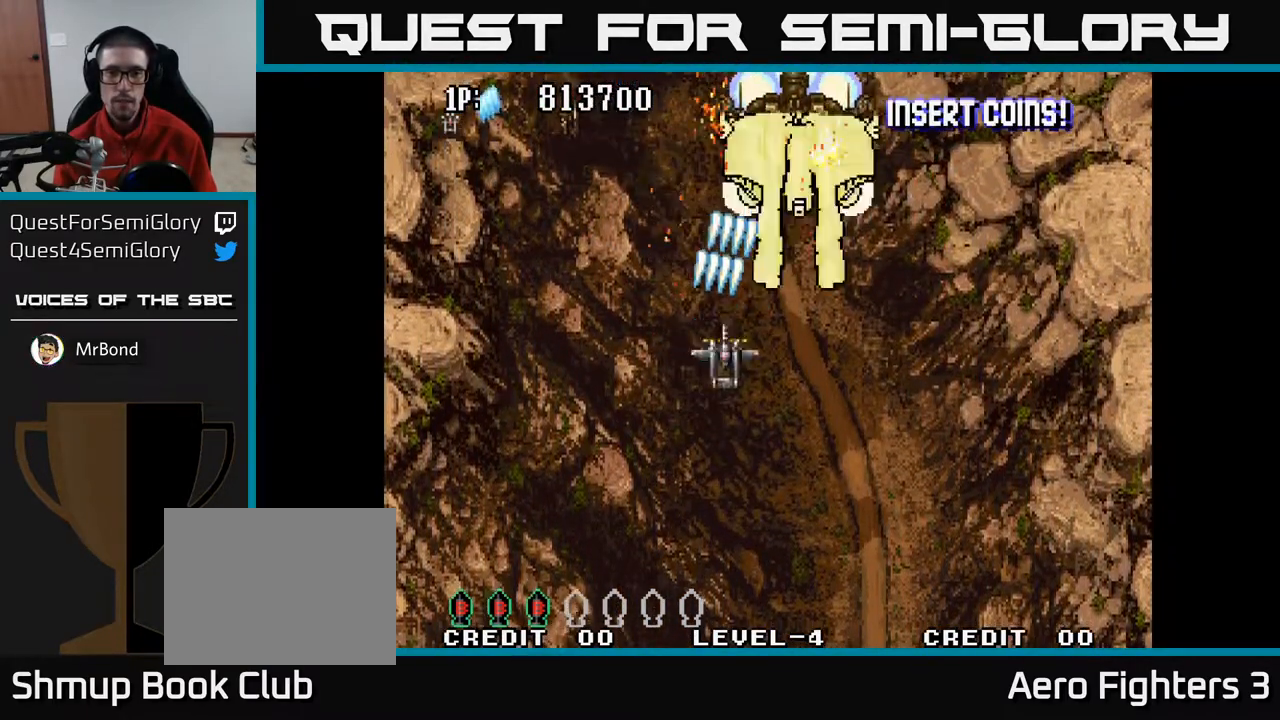
{"buttons": ["A", "DPAD_RIGHT"], "left_stick": "center", "right_stick": "center", "events": [[33, "DPAD_UP", "up"], [333, "DPAD_DOWN", "down"], [433, "DPAD_DOWN", "up"]]}
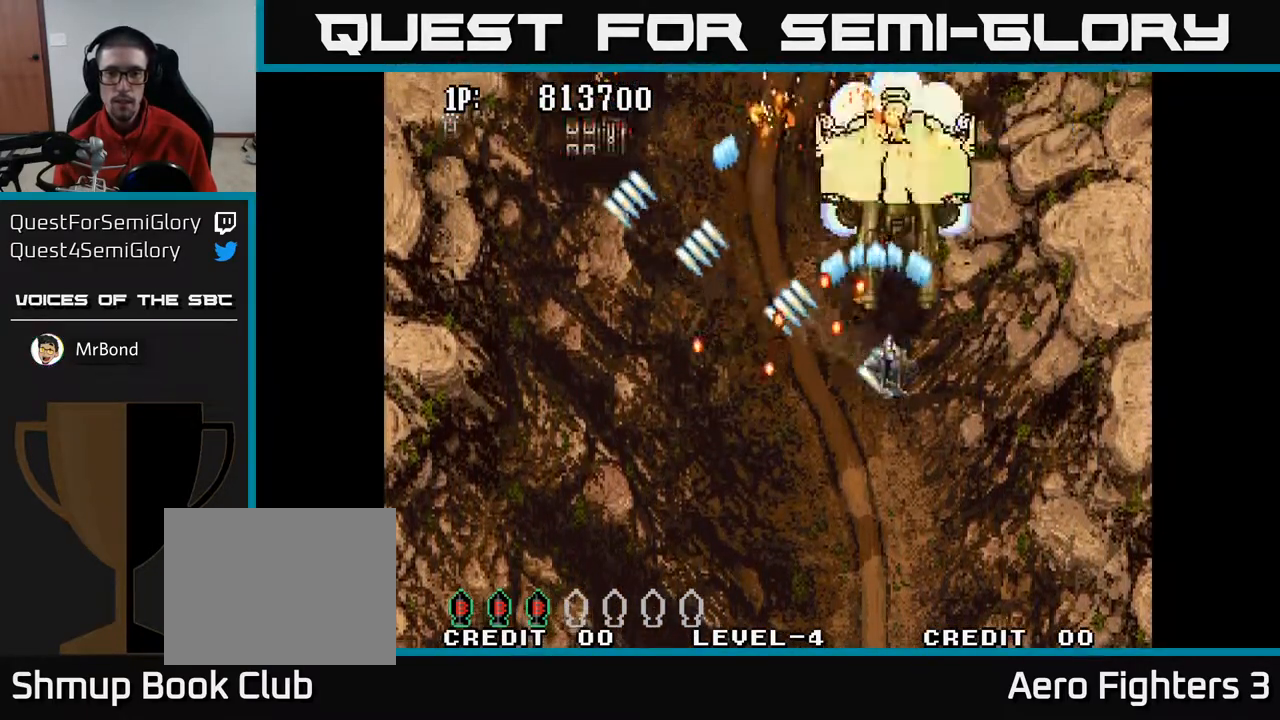
{"buttons": ["A", "DPAD_DOWN", "DPAD_LEFT"], "left_stick": "center", "right_stick": "center", "events": [[200, "DPAD_DOWN", "down"], [217, "DPAD_RIGHT", "up"], [250, "DPAD_LEFT", "down"]]}
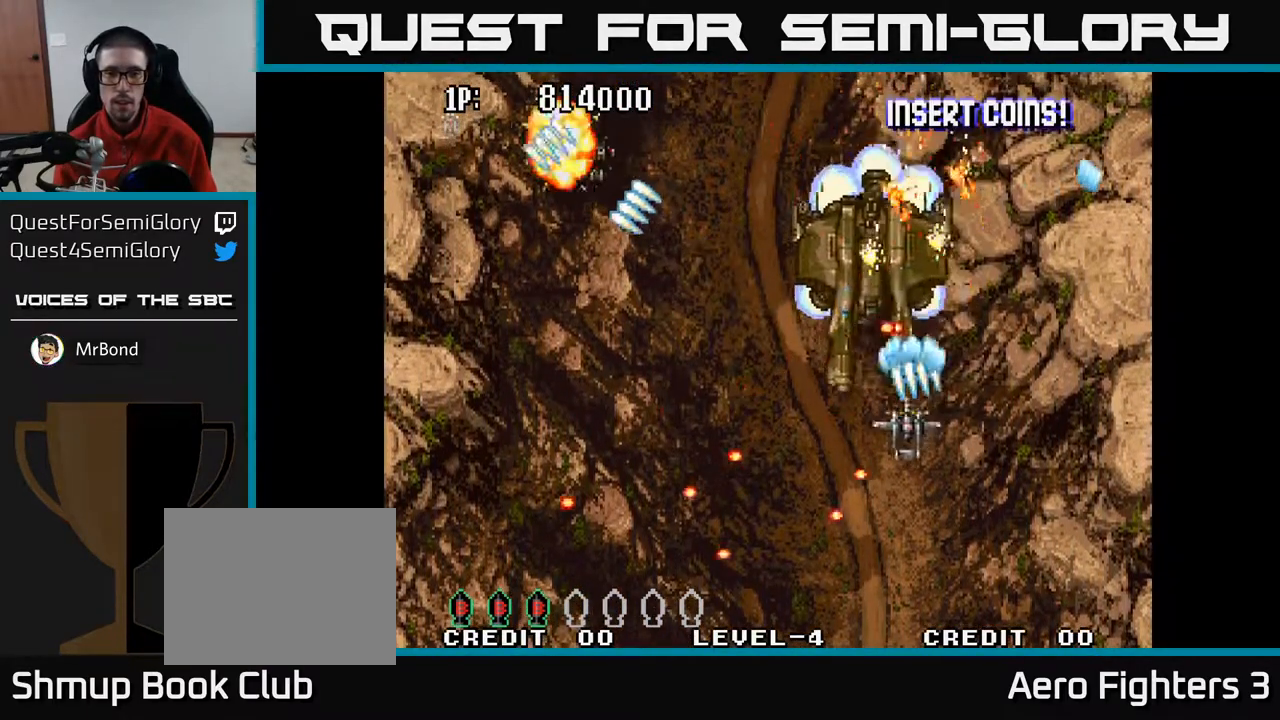
{"buttons": ["A", "DPAD_UP", "DPAD_LEFT"], "left_stick": "center", "right_stick": "center", "events": [[117, "DPAD_DOWN", "up"], [417, "DPAD_UP", "down"]]}
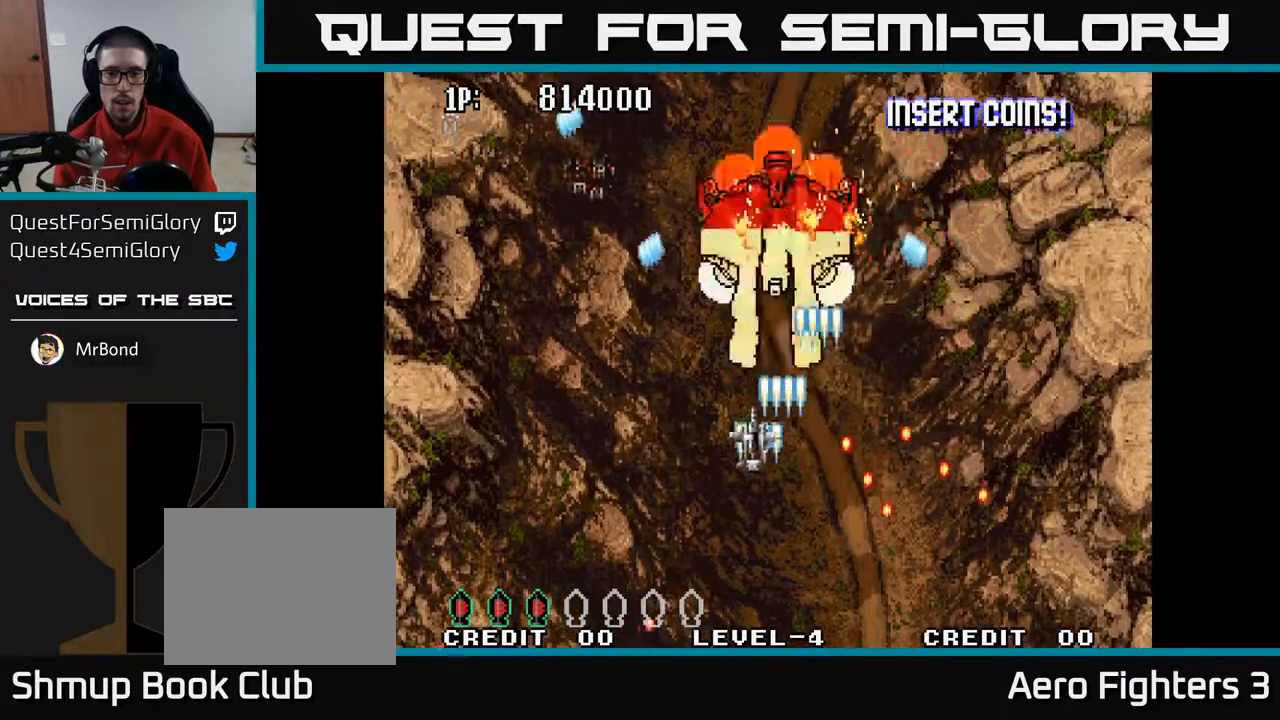
{"buttons": ["A", "DPAD_LEFT"], "left_stick": "center", "right_stick": "center", "events": [[350, "DPAD_UP", "up"]]}